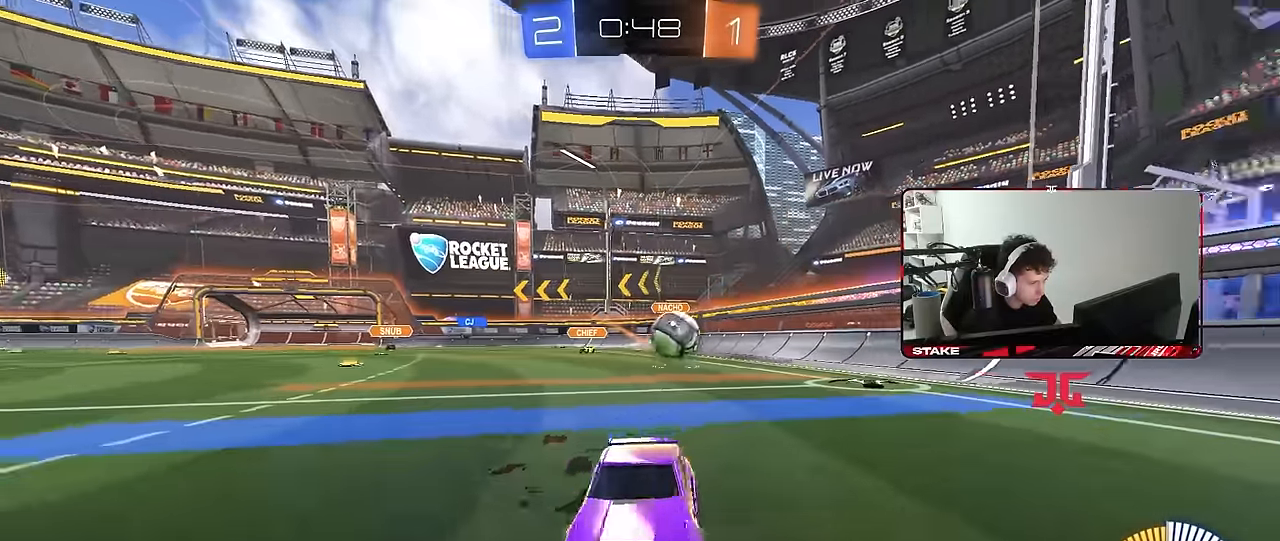
Gameplay with keyboard and mouse; each line is a JSON object with the keys and mouse buttons held at the frame after it. "events" lists presses ("down") and releases ("up") of "1", "2", "3", "4", "5", "a", "alt", "c", "caps_lock", "ctrl", "d", "e", "f", "g", "q", "r", "s", "shift", "space", "t", "tab", "v", "w", "x", "z", "mouse_left", "mouse_wheel" and "mouse_right" between this image and that frame as [ms after this image, input, new state], when the widget could be followed in between. "mouse_left", "mouse_wheel", "mouse_right" = the "left", "wheel", "right" buttons of the "mouse" list. No other keys are recorded. "wheel" means that the mouse wheel is clicked or scrolled. "mouse_move" is the direction in which the mouse moves at that frame (one of eight, or "still"), when it could be read.
{"keys": ["d", "w"], "mouse": ["left"], "mouse_move": "down", "events": [[83, "w", "up"], [316, "a", "up"], [350, "d", "down"], [350, "w", "down"], [400, "mouse_left", "down"]]}
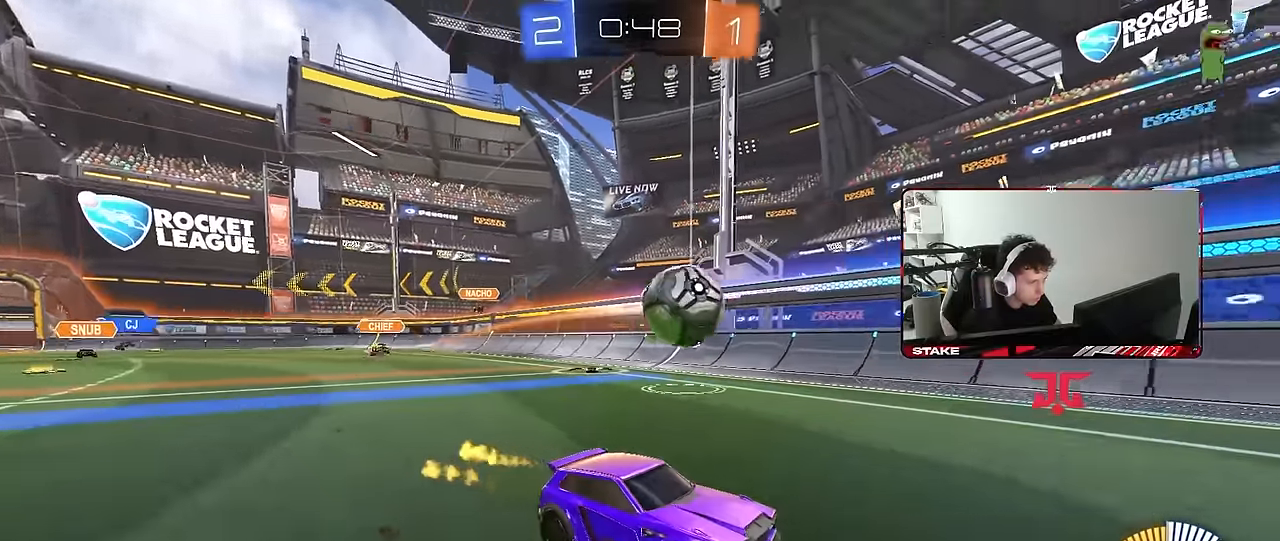
{"keys": ["d", "w"], "mouse": ["left"], "mouse_move": "still", "events": [[100, "d", "up"], [183, "a", "down"], [183, "space", "down"], [333, "a", "up"], [333, "space", "up"], [466, "d", "down"]]}
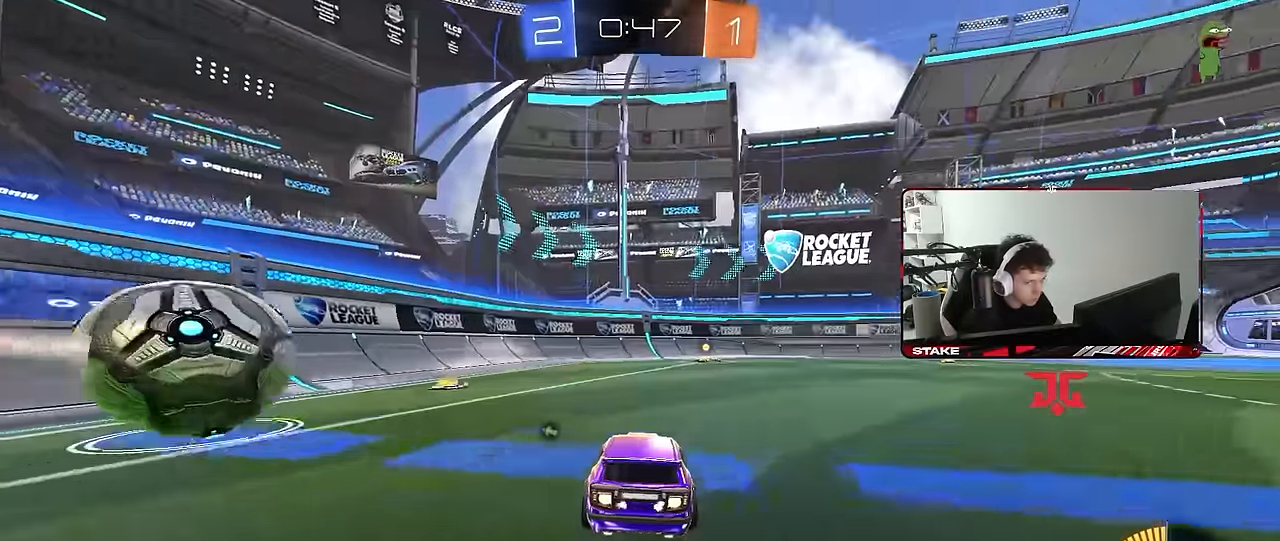
{"keys": ["d", "space", "w"], "mouse": ["left"], "mouse_move": "still", "events": [[16, "d", "up"], [350, "d", "down"], [383, "d", "up"], [433, "space", "down"], [483, "d", "down"]]}
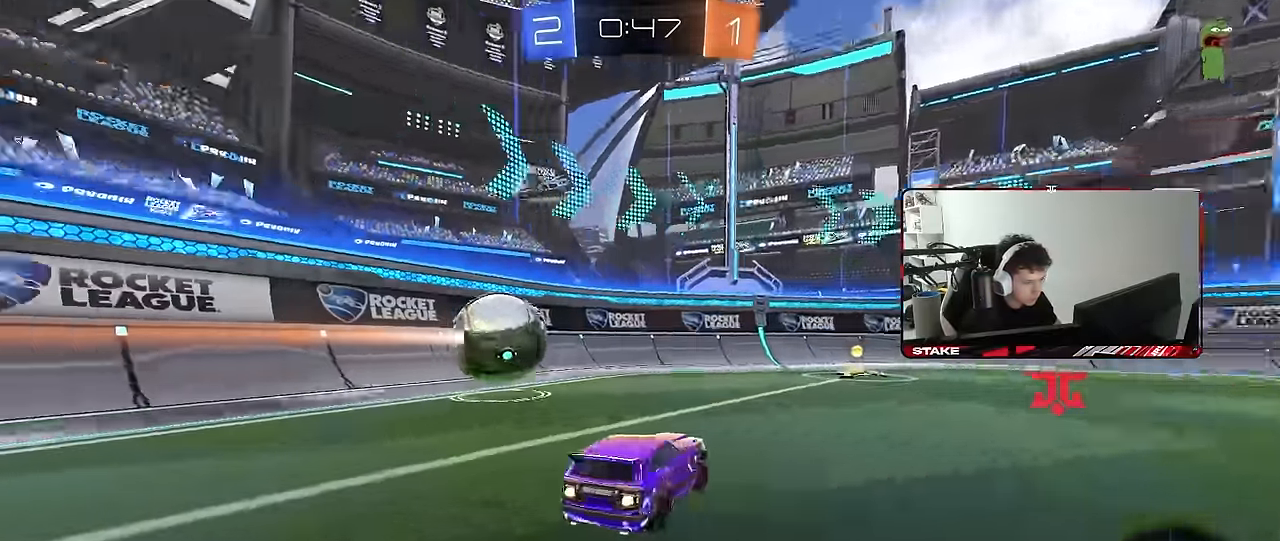
{"keys": ["a", "w"], "mouse": [], "mouse_move": "still", "events": [[83, "mouse_left", "up"], [83, "space", "up"], [116, "d", "up"], [216, "a", "down"]]}
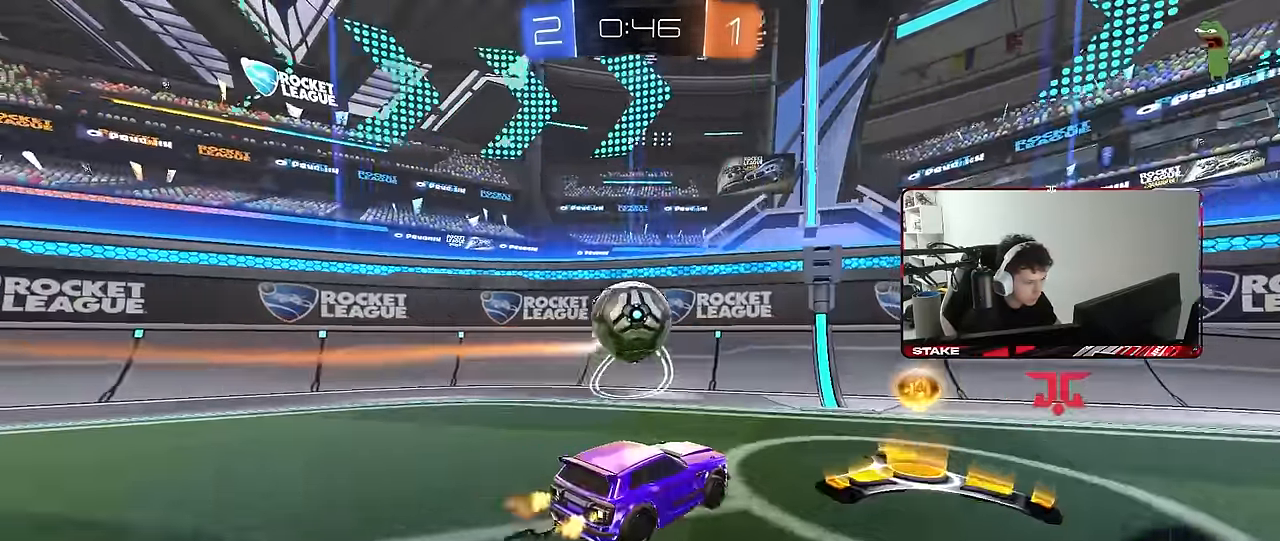
{"keys": ["w"], "mouse": [], "mouse_move": "still", "events": [[83, "a", "up"], [183, "d", "down"], [283, "d", "up"], [366, "a", "down"], [416, "a", "up"]]}
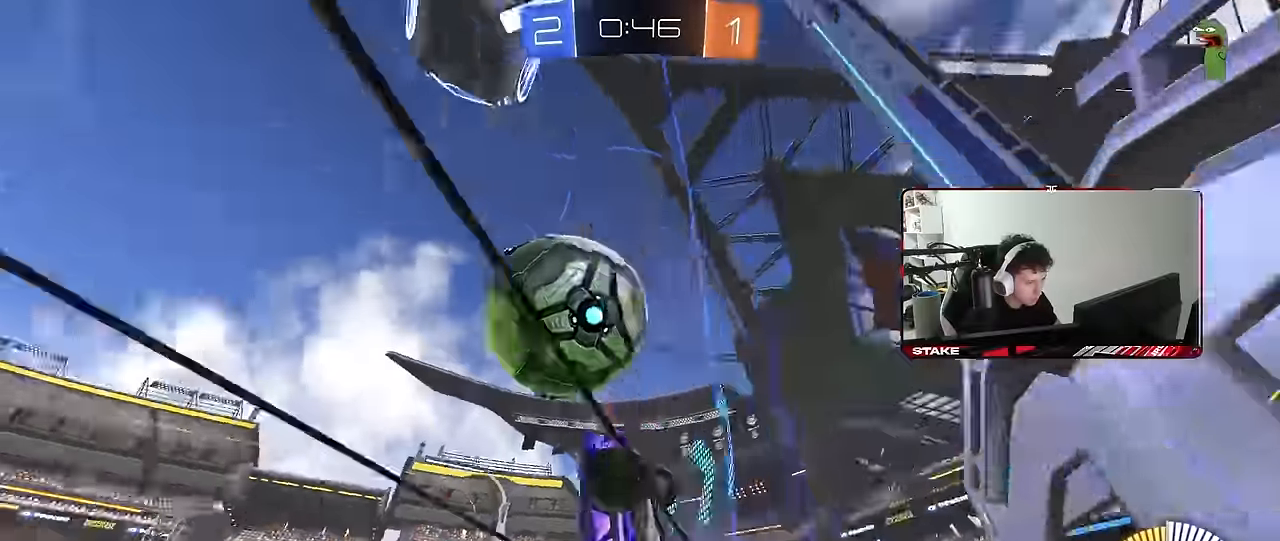
{"keys": ["d", "w"], "mouse": ["left"], "mouse_move": "still", "events": [[250, "d", "down"], [383, "shift", "down"], [433, "shift", "up"], [483, "mouse_left", "down"]]}
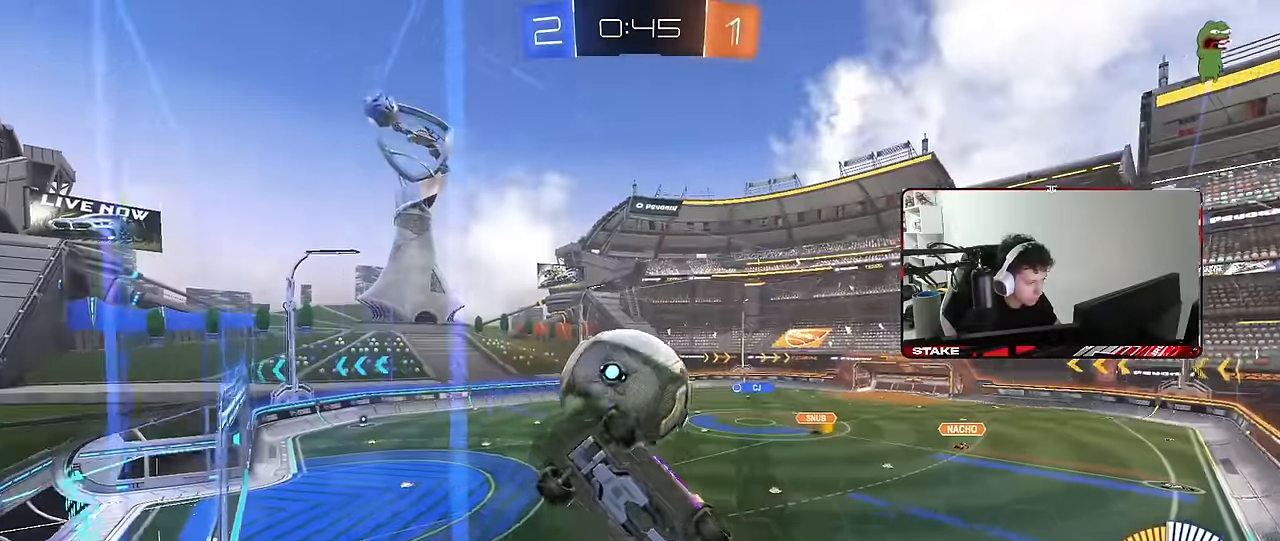
{"keys": ["w"], "mouse": [], "mouse_move": "still", "events": [[166, "d", "up"], [366, "mouse_left", "up"]]}
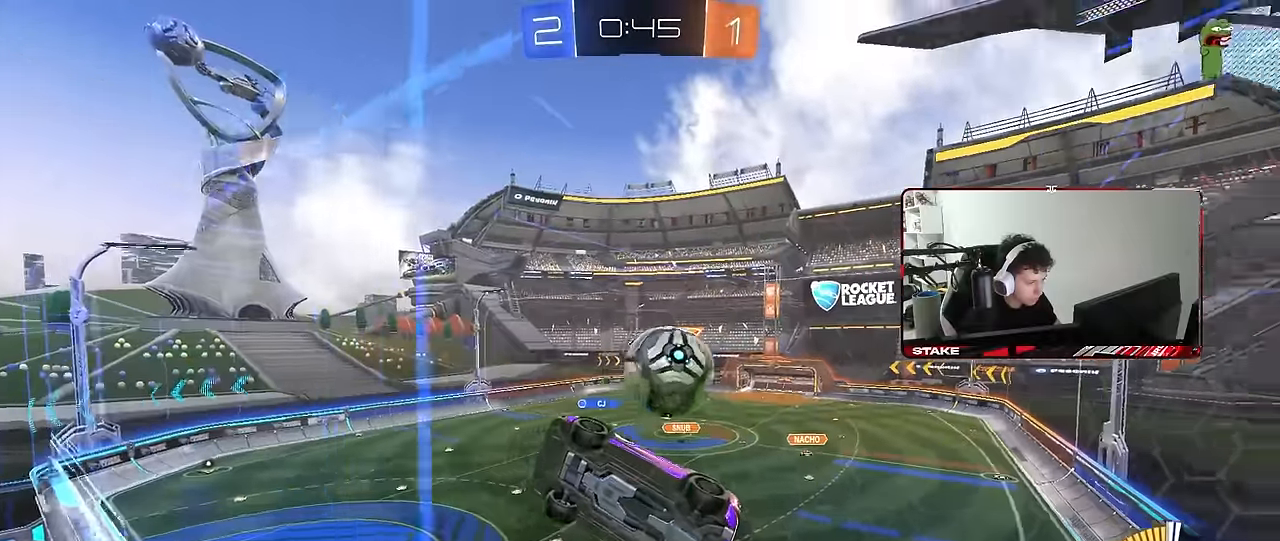
{"keys": ["a", "shift"], "mouse": ["left"], "mouse_move": "still", "events": [[50, "w", "up"], [83, "d", "down"], [83, "s", "down"], [133, "mouse_right", "down"], [233, "mouse_left", "down"], [283, "a", "down"], [283, "shift", "down"], [333, "d", "up"], [366, "mouse_right", "up"], [366, "s", "up"], [400, "mouse_left", "up"], [466, "mouse_left", "down"]]}
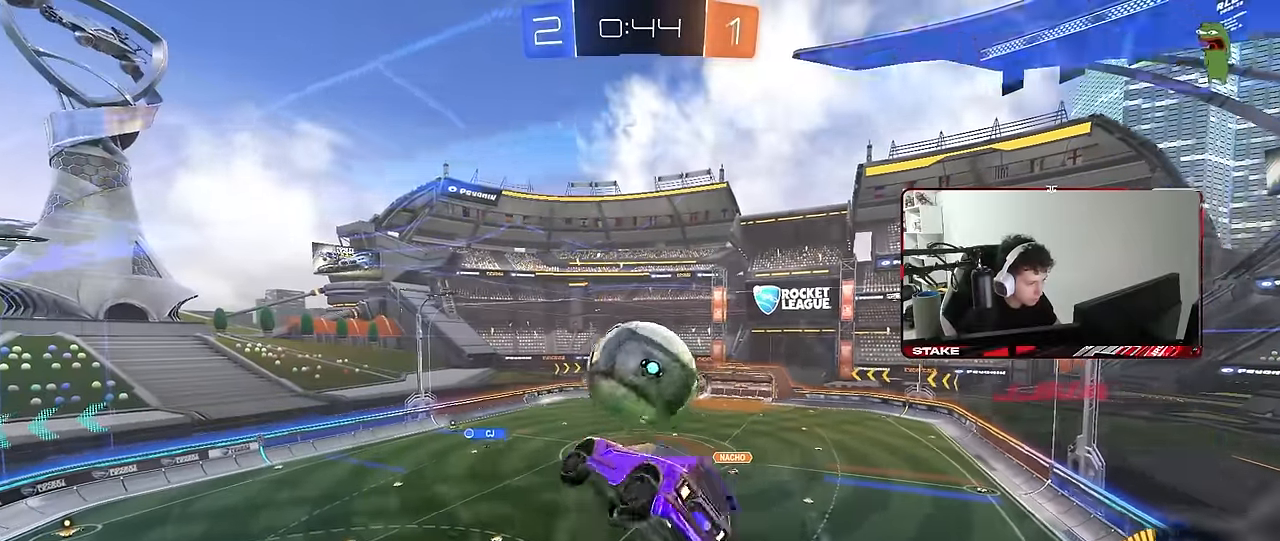
{"keys": ["d", "s", "shift"], "mouse": ["left"], "mouse_move": "down", "events": [[16, "a", "up"], [16, "shift", "up"], [66, "d", "down"], [66, "w", "down"], [100, "d", "up"], [100, "mouse_left", "up"], [200, "d", "down"], [250, "shift", "down"], [300, "mouse_right", "down"], [350, "s", "down"], [350, "w", "up"], [383, "mouse_left", "down"], [483, "mouse_right", "up"]]}
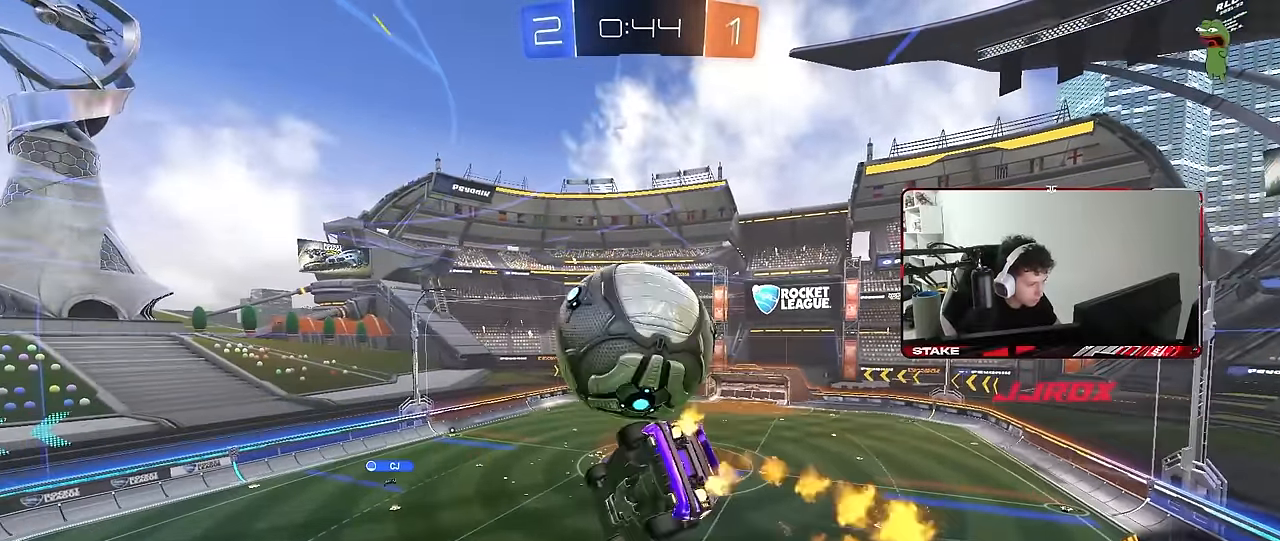
{"keys": ["d", "q", "w"], "mouse": ["left"], "mouse_move": "still", "events": [[116, "s", "up"], [350, "shift", "up"], [500, "q", "down"], [500, "w", "down"]]}
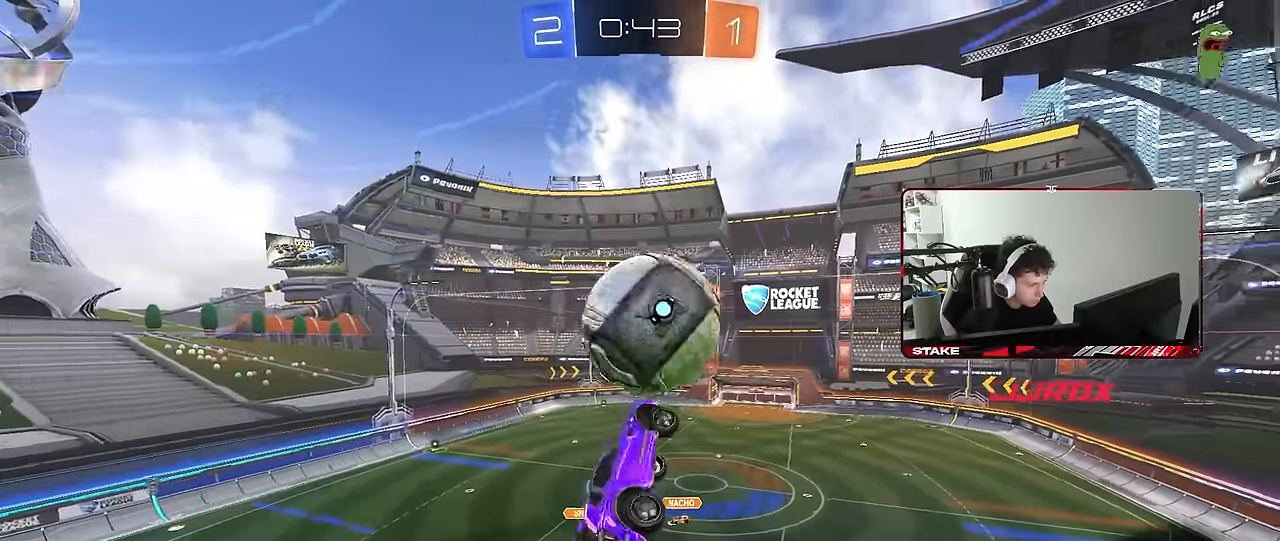
{"keys": ["d", "q", "s"], "mouse": ["left"], "mouse_move": "still", "events": [[50, "d", "up"], [50, "mouse_left", "up"], [133, "a", "down"], [183, "w", "up"], [283, "a", "up"], [283, "d", "down"], [283, "s", "down"], [316, "d", "up"], [366, "mouse_left", "down"], [466, "d", "down"]]}
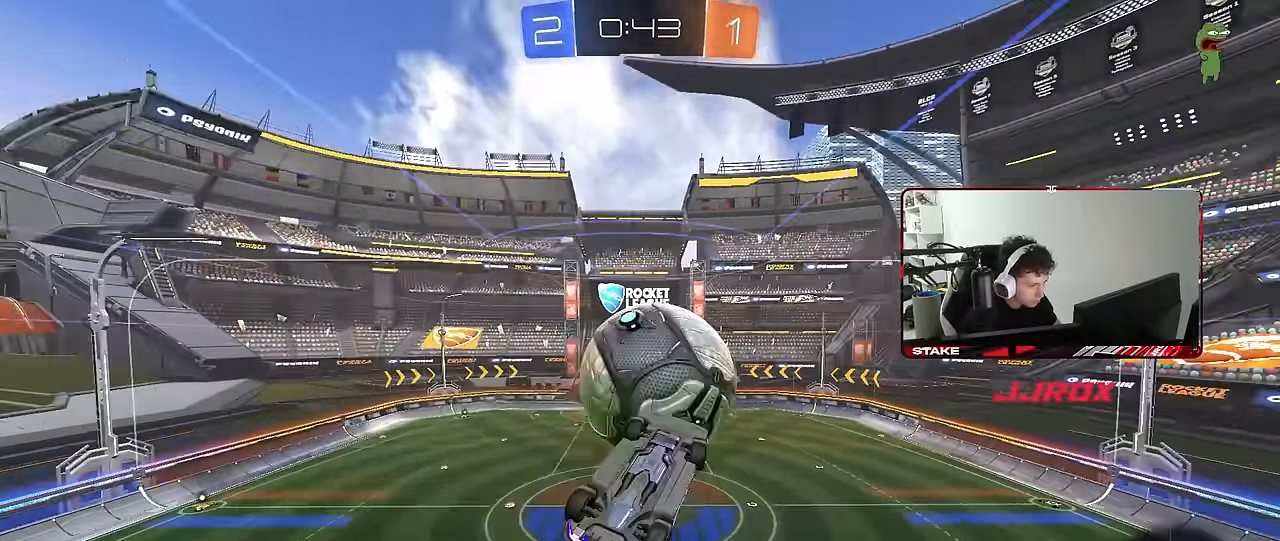
{"keys": ["d", "q"], "mouse": [], "mouse_move": "still", "events": [[16, "s", "up"], [200, "a", "down"], [200, "d", "up"], [250, "w", "down"], [350, "mouse_left", "up"], [383, "w", "up"], [433, "d", "down"], [483, "a", "up"]]}
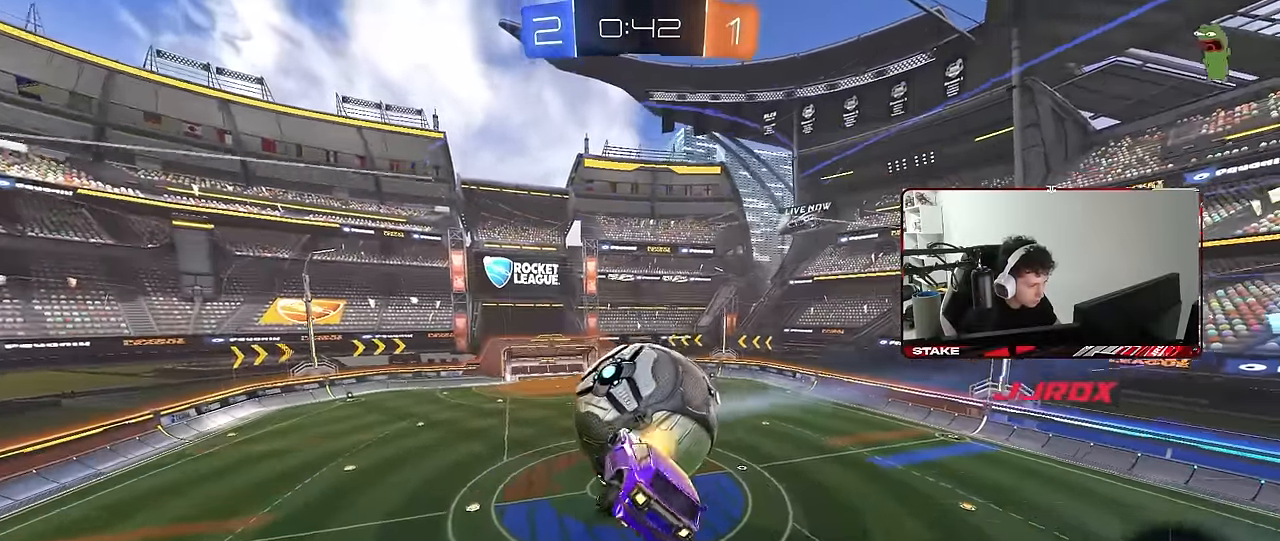
{"keys": ["d"], "mouse": ["left"], "mouse_move": "still", "events": [[33, "q", "up"], [83, "d", "up"], [116, "s", "down"], [166, "d", "down"], [216, "d", "up"], [266, "a", "down"], [366, "shift", "down"], [400, "mouse_left", "down"], [450, "a", "up"], [450, "s", "up"], [450, "shift", "up"], [500, "d", "down"]]}
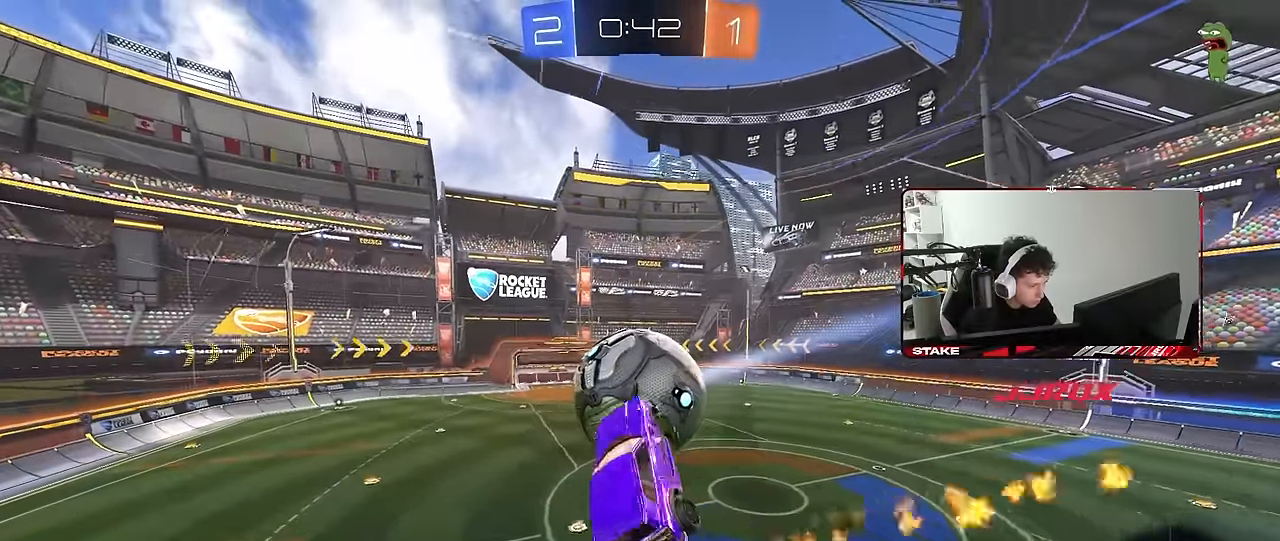
{"keys": [], "mouse": ["left"], "mouse_move": "still", "events": [[50, "d", "up"], [100, "a", "down"], [183, "w", "down"], [333, "a", "up"], [333, "w", "up"], [366, "a", "down"], [466, "a", "up"]]}
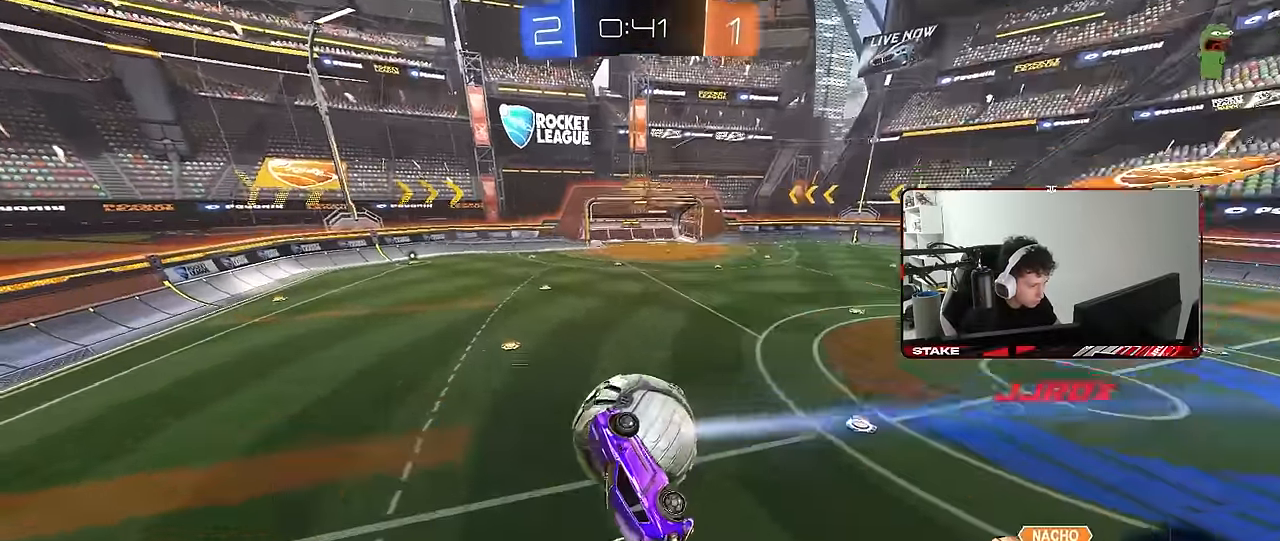
{"keys": ["d", "shift", "w"], "mouse": ["left"], "mouse_move": "still", "events": [[66, "shift", "down"], [100, "d", "down"], [100, "mouse_left", "up"], [150, "w", "down"], [350, "mouse_left", "down"]]}
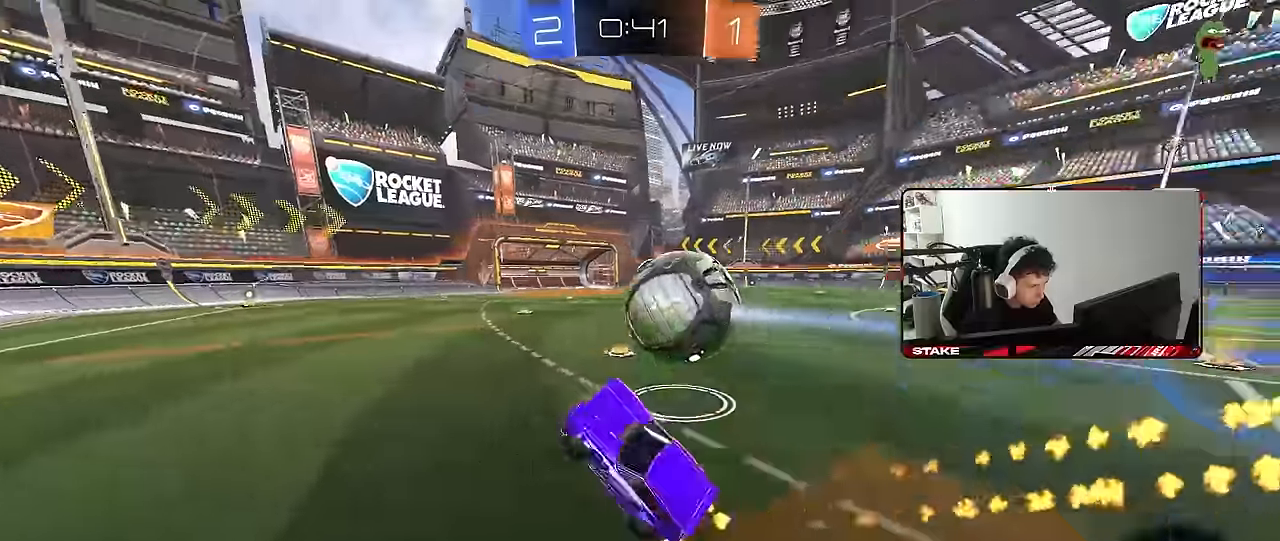
{"keys": ["d", "w"], "mouse": [], "mouse_move": "still", "events": [[83, "d", "up"], [117, "shift", "up"], [217, "d", "down"], [267, "mouse_left", "up"], [350, "mouse_left", "down"], [500, "mouse_left", "up"]]}
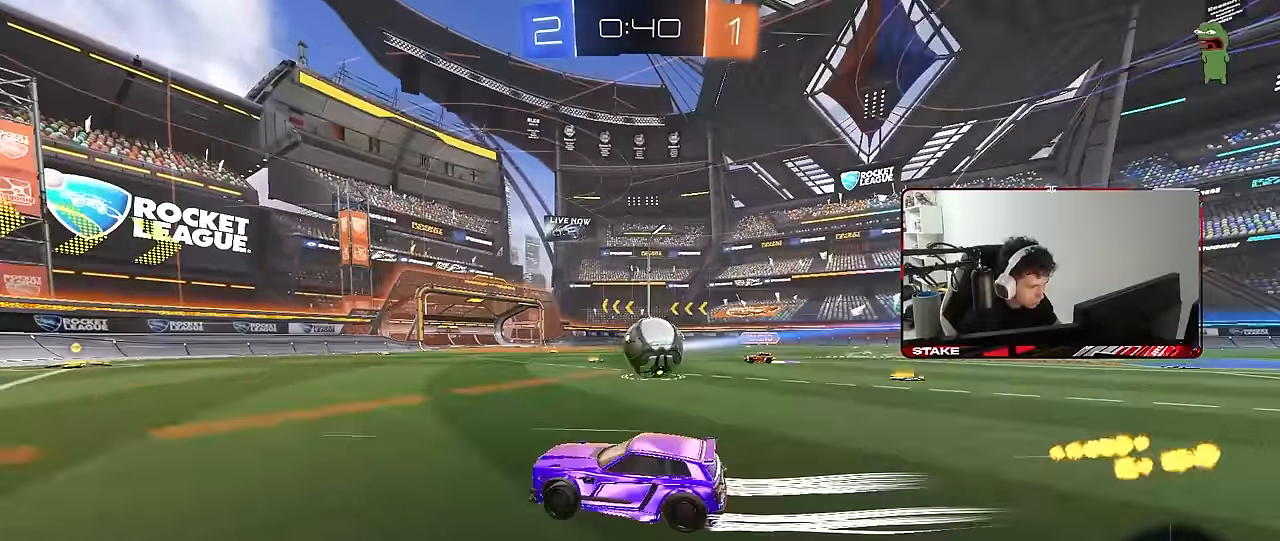
{"keys": ["w"], "mouse": ["left"], "mouse_move": "still", "events": [[133, "d", "up"], [333, "mouse_left", "down"], [417, "a", "down"], [467, "a", "up"]]}
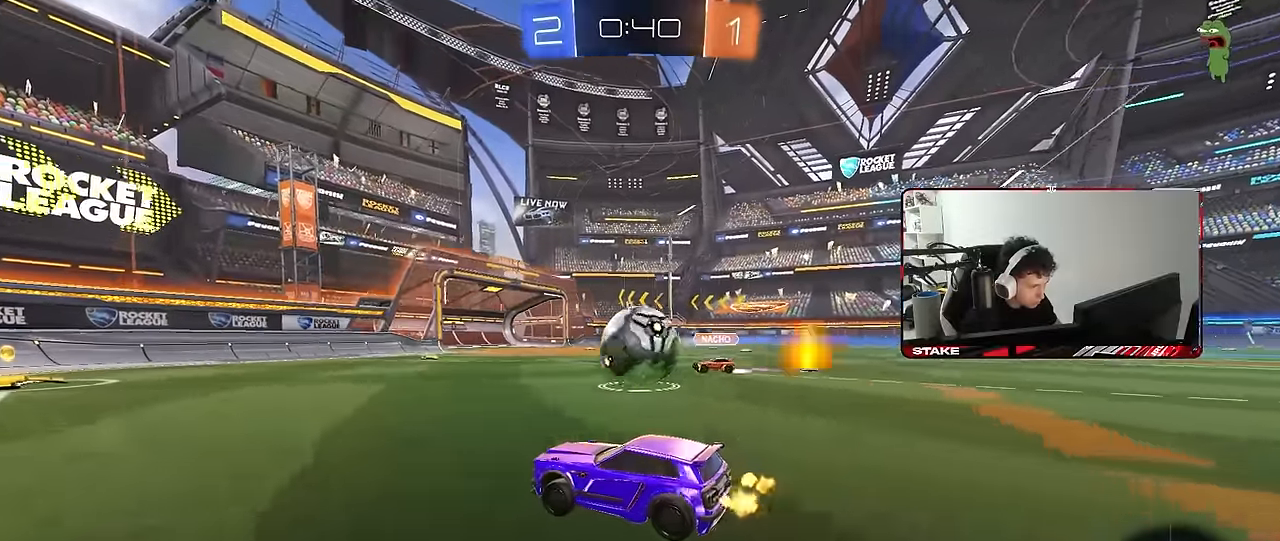
{"keys": [], "mouse": [], "mouse_move": "still", "events": [[17, "mouse_left", "up"], [200, "mouse_right", "down"], [250, "mouse_left", "down"], [300, "d", "down"], [300, "mouse_right", "up"], [333, "w", "up"], [417, "mouse_left", "up"], [433, "d", "up"]]}
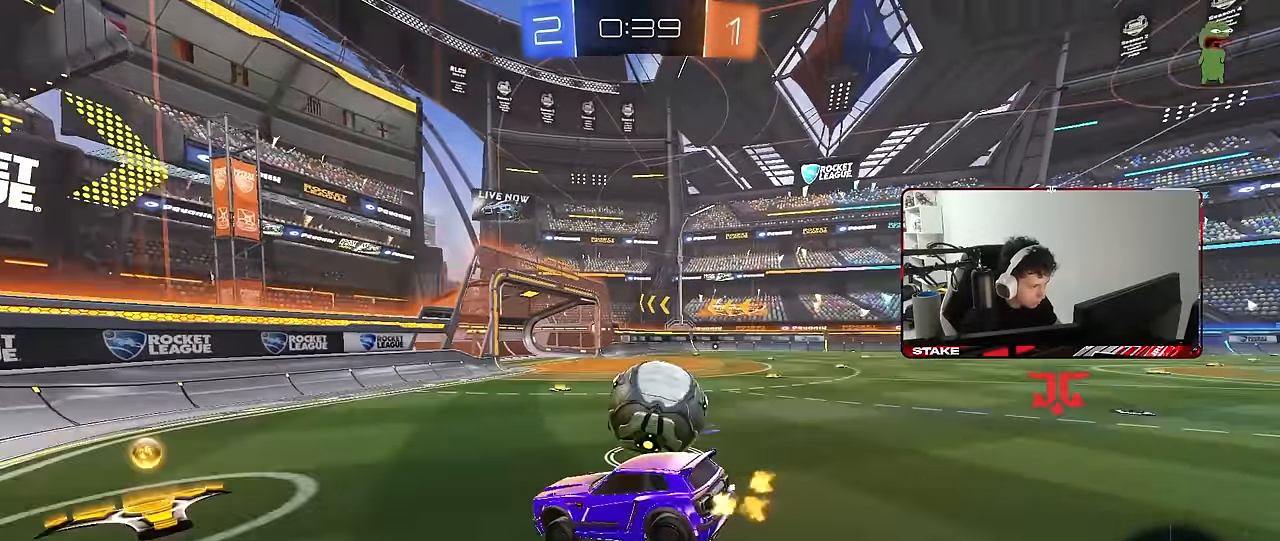
{"keys": [], "mouse": [], "mouse_move": "still", "events": [[117, "d", "down"], [167, "s", "down"], [167, "shift", "down"], [350, "s", "up"], [400, "d", "up"], [400, "shift", "up"]]}
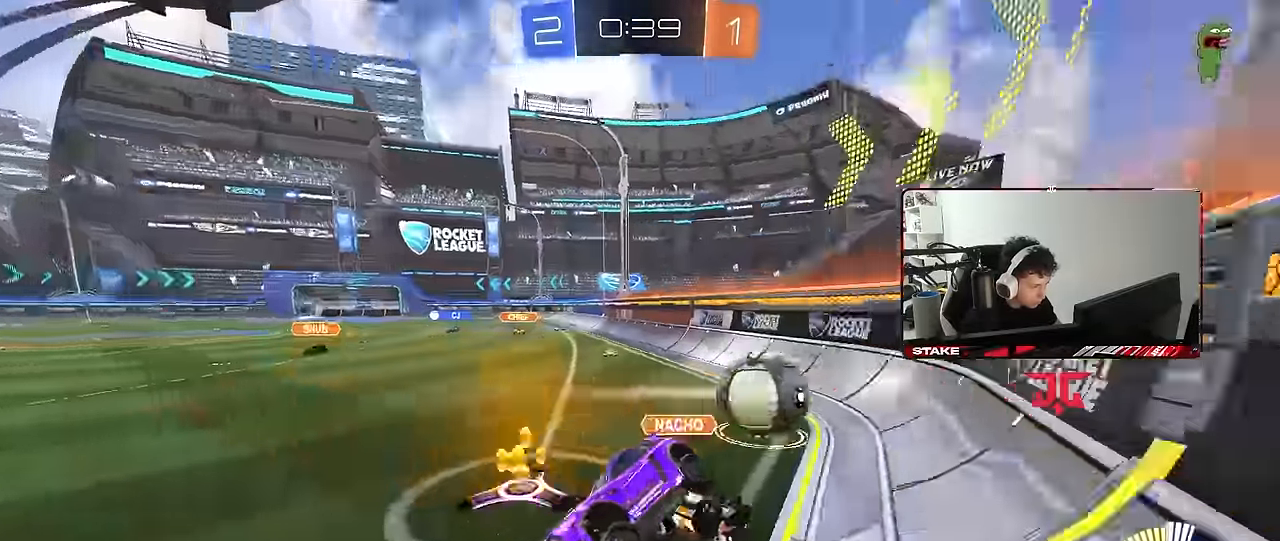
{"keys": ["d", "w"], "mouse": ["left"], "mouse_move": "still", "events": [[133, "w", "down"], [183, "d", "down"], [233, "mouse_left", "down"], [367, "d", "up"], [467, "d", "down"]]}
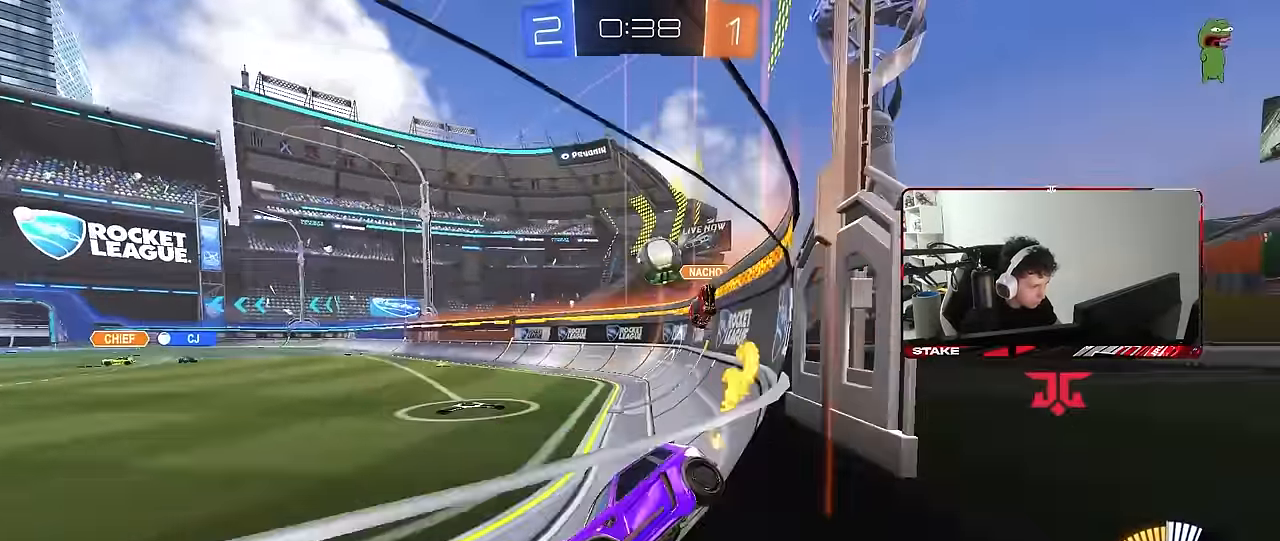
{"keys": ["d", "s", "shift"], "mouse": ["left", "right"], "mouse_move": "still", "events": [[150, "mouse_left", "up"], [300, "d", "up"], [300, "mouse_left", "down"], [300, "mouse_right", "down"], [300, "space", "down"], [367, "shift", "down"], [383, "d", "down"], [383, "mouse_right", "up"], [433, "mouse_right", "down"], [433, "space", "up"], [483, "s", "down"], [483, "w", "up"]]}
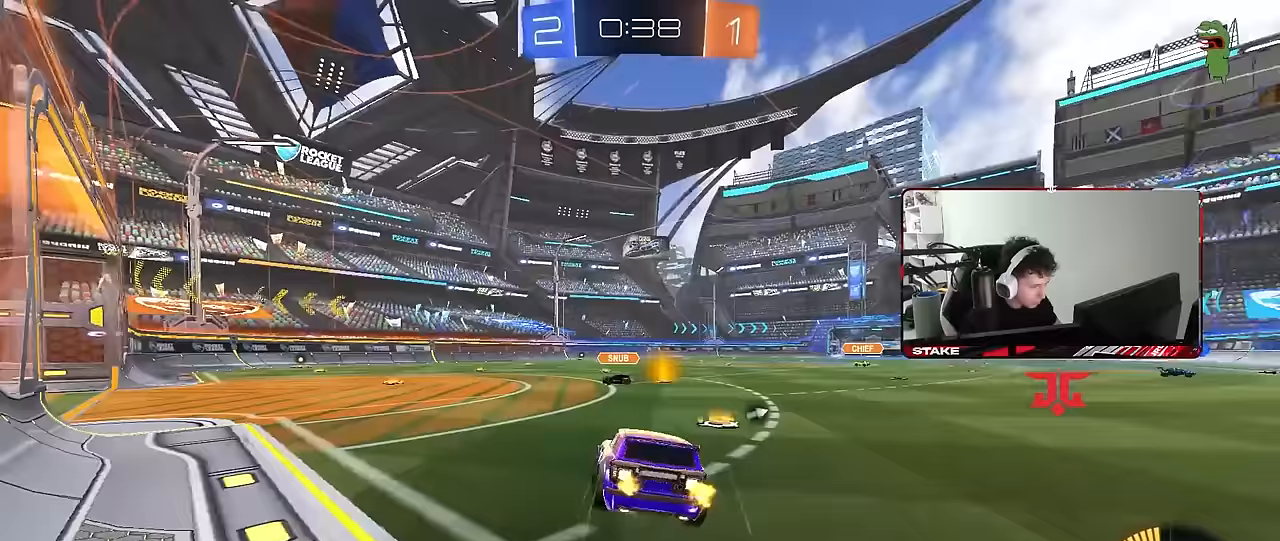
{"keys": ["d", "s", "shift"], "mouse": [], "mouse_move": "still", "events": [[117, "mouse_right", "up"], [350, "mouse_left", "up"], [400, "s", "up"], [450, "s", "down"]]}
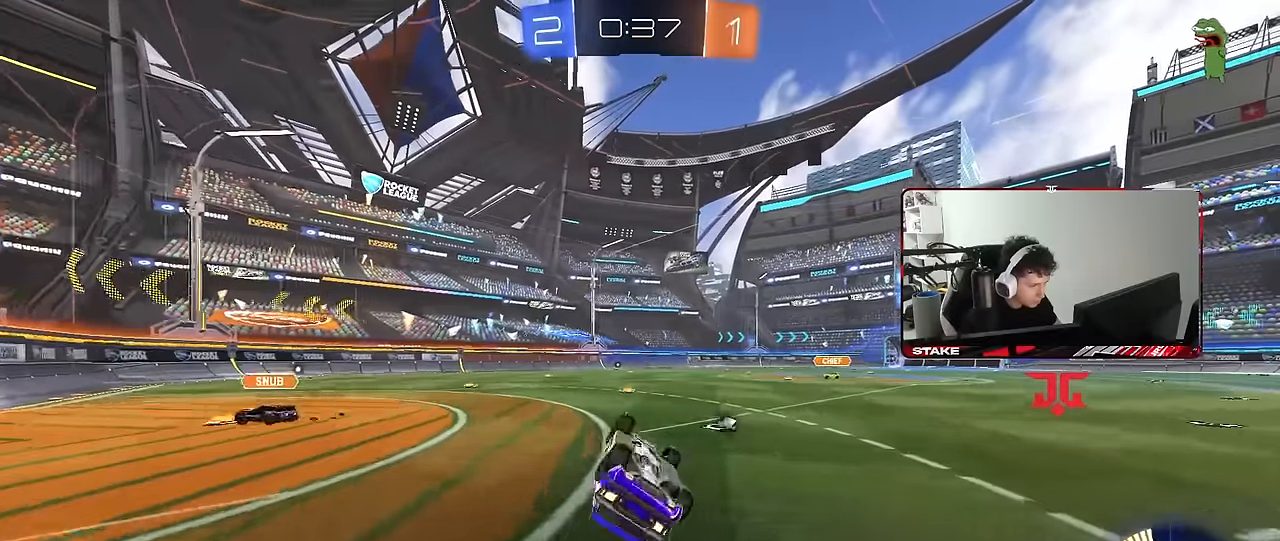
{"keys": ["d", "w"], "mouse": [], "mouse_move": "still", "events": [[283, "s", "up"], [283, "shift", "up"], [333, "d", "up"], [467, "d", "down"], [467, "w", "down"]]}
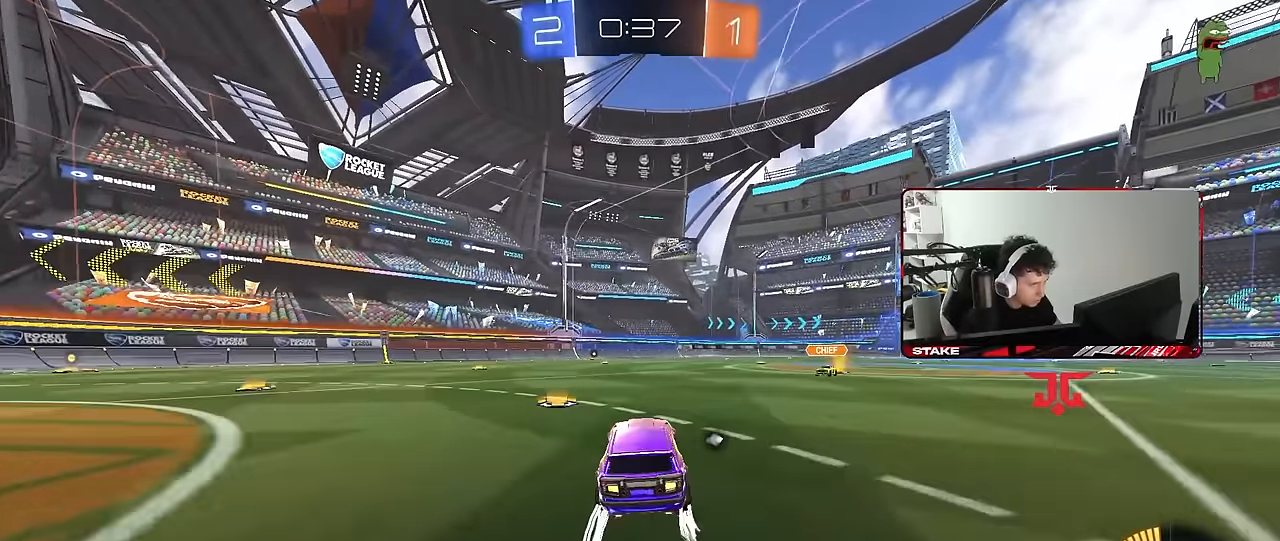
{"keys": ["a", "space", "w"], "mouse": [], "mouse_move": "still", "events": [[200, "mouse_left", "down"], [333, "mouse_left", "up"], [433, "a", "down"], [433, "d", "up"], [483, "space", "down"]]}
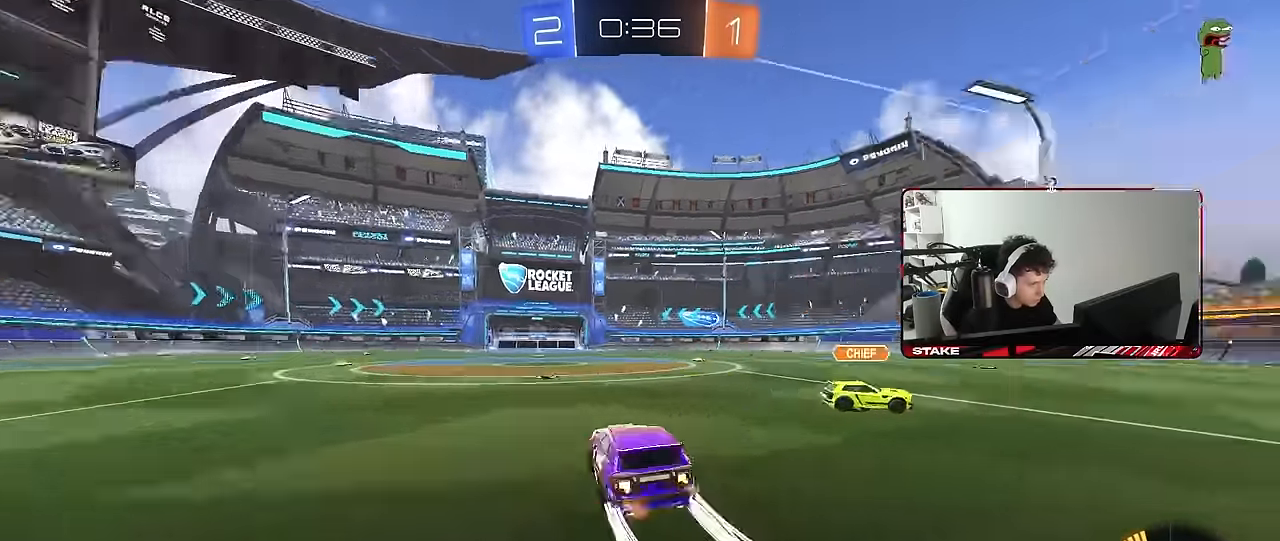
{"keys": ["d", "w"], "mouse": [], "mouse_move": "still", "events": [[117, "a", "up"], [167, "space", "up"], [267, "d", "down"], [400, "shift", "down"], [500, "shift", "up"]]}
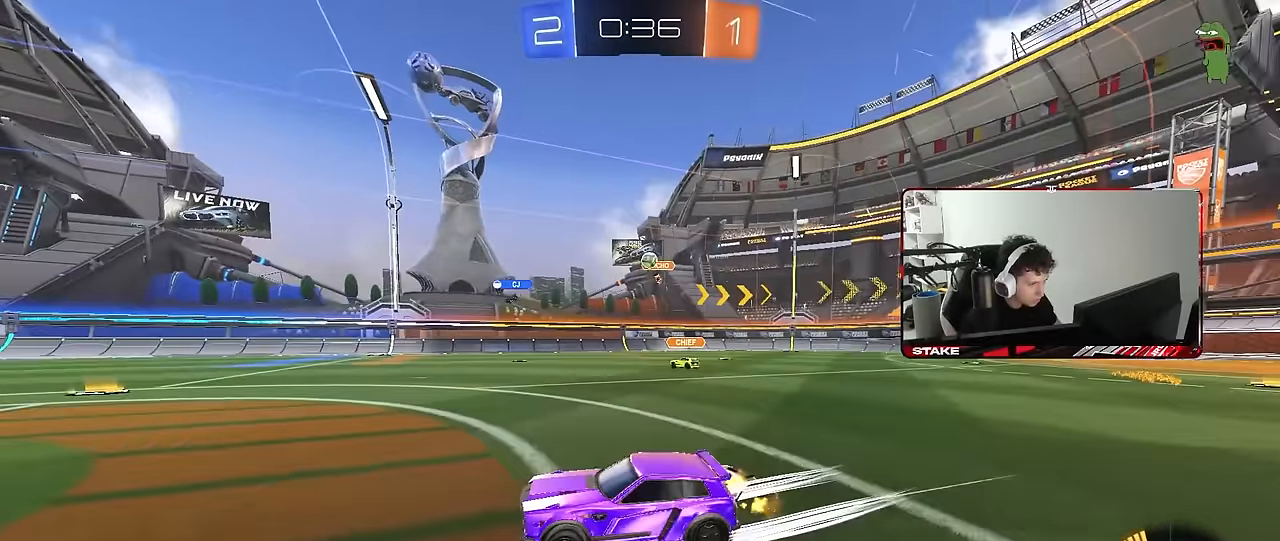
{"keys": ["a", "w"], "mouse": [], "mouse_move": "still", "events": [[50, "d", "up"], [133, "a", "down"]]}
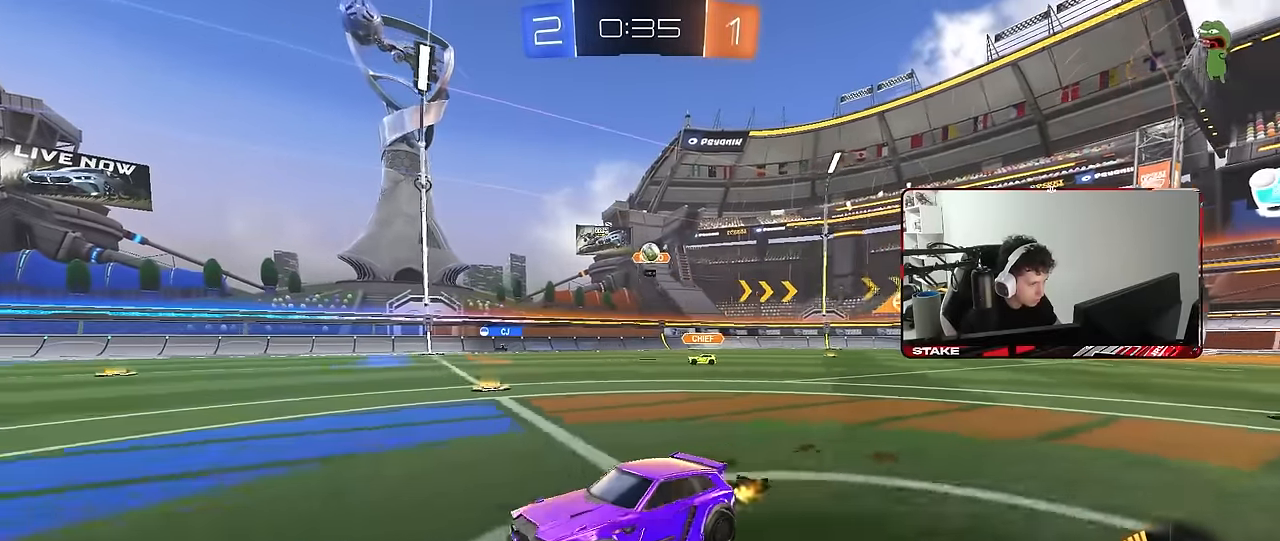
{"keys": ["d", "s"], "mouse": [], "mouse_move": "still", "events": [[17, "a", "up"], [300, "w", "up"], [433, "d", "down"], [433, "s", "down"]]}
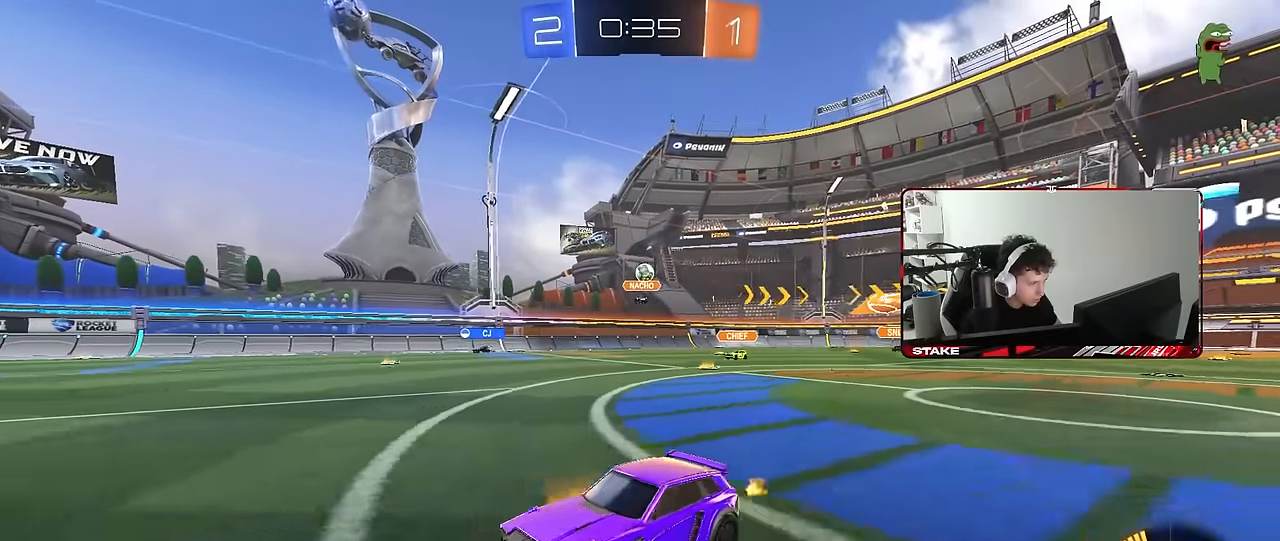
{"keys": ["d", "shift"], "mouse": [], "mouse_move": "still", "events": [[117, "s", "up"], [167, "d", "up"], [267, "w", "down"], [317, "a", "down"], [350, "a", "up"], [400, "d", "down"], [450, "w", "up"], [500, "shift", "down"]]}
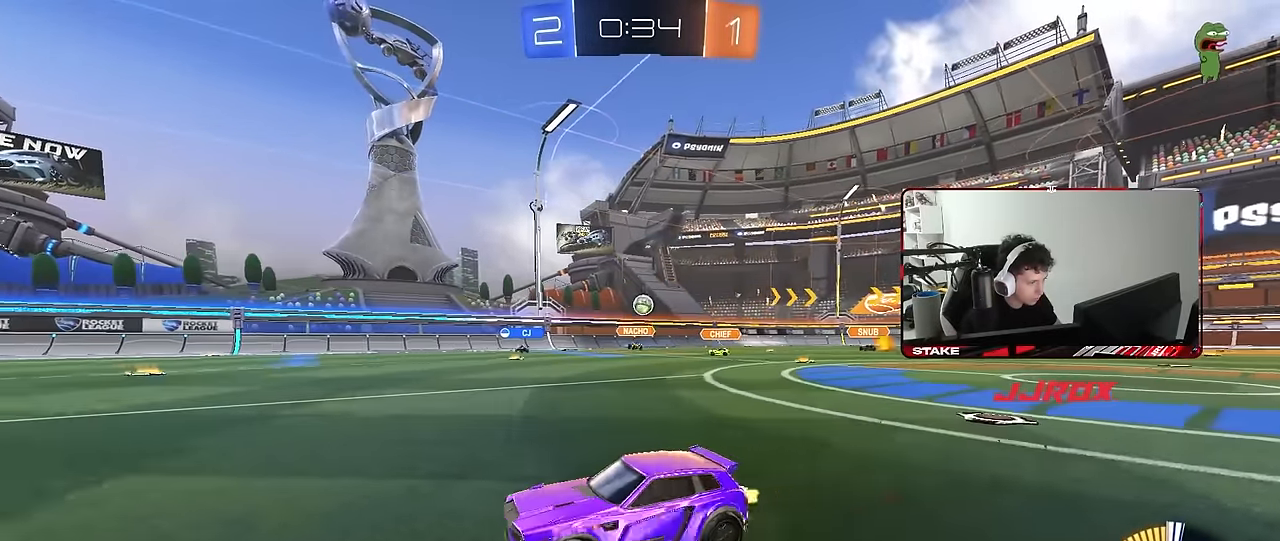
{"keys": ["d"], "mouse": [], "mouse_move": "still", "events": [[100, "shift", "up"], [133, "w", "down"], [317, "d", "up"], [317, "w", "up"], [467, "d", "down"]]}